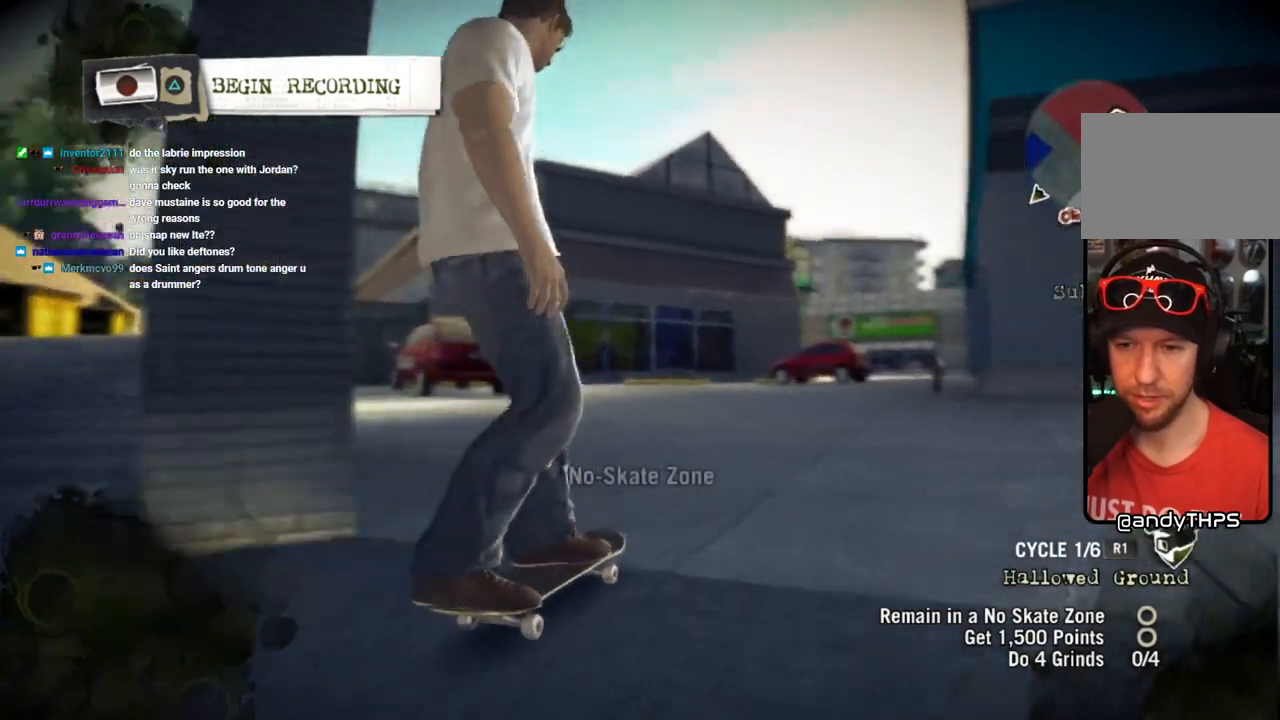
Gameplay with a controller (PlayStation layout); each line is a JSON object with the inputs held at the frame after it. "events" lists button and stick changes between this image and that frame as [ms after this image, input, new state], when the widget could be followed in between. Not read: L3 R3.
{"buttons": [], "left_stick": "center", "right_stick": "center", "events": []}
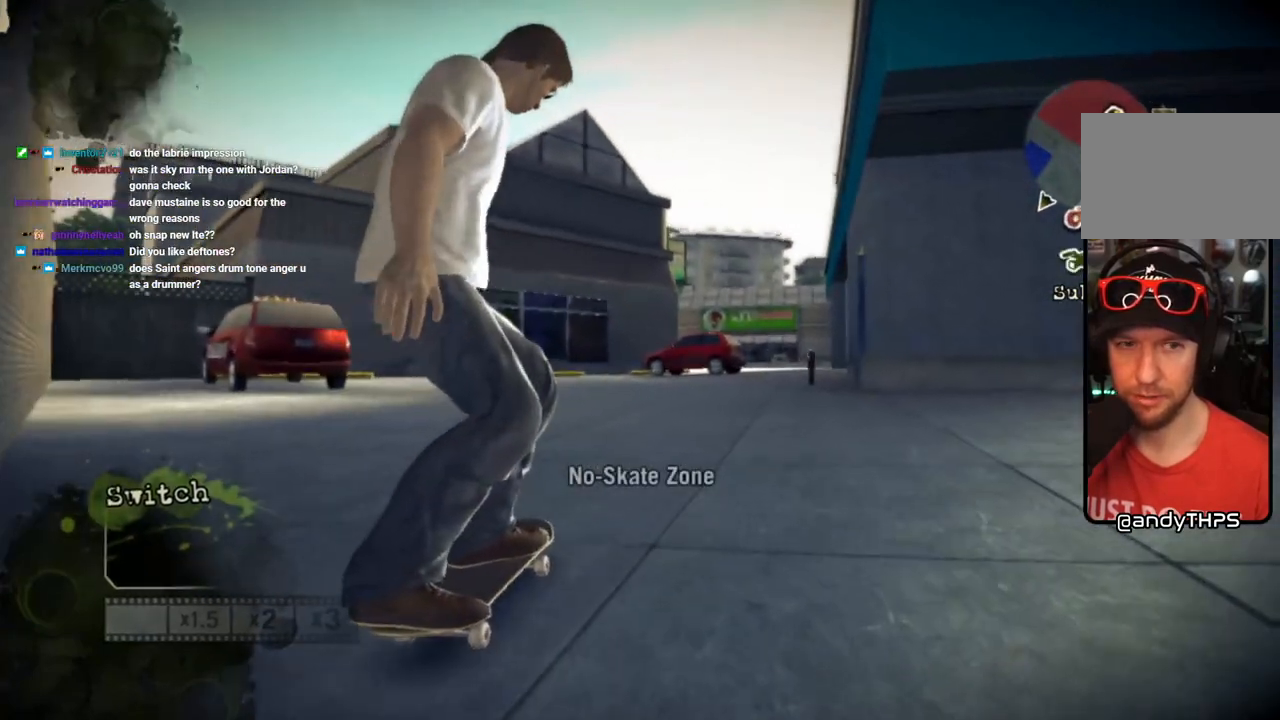
{"buttons": [], "left_stick": "center", "right_stick": "center"}
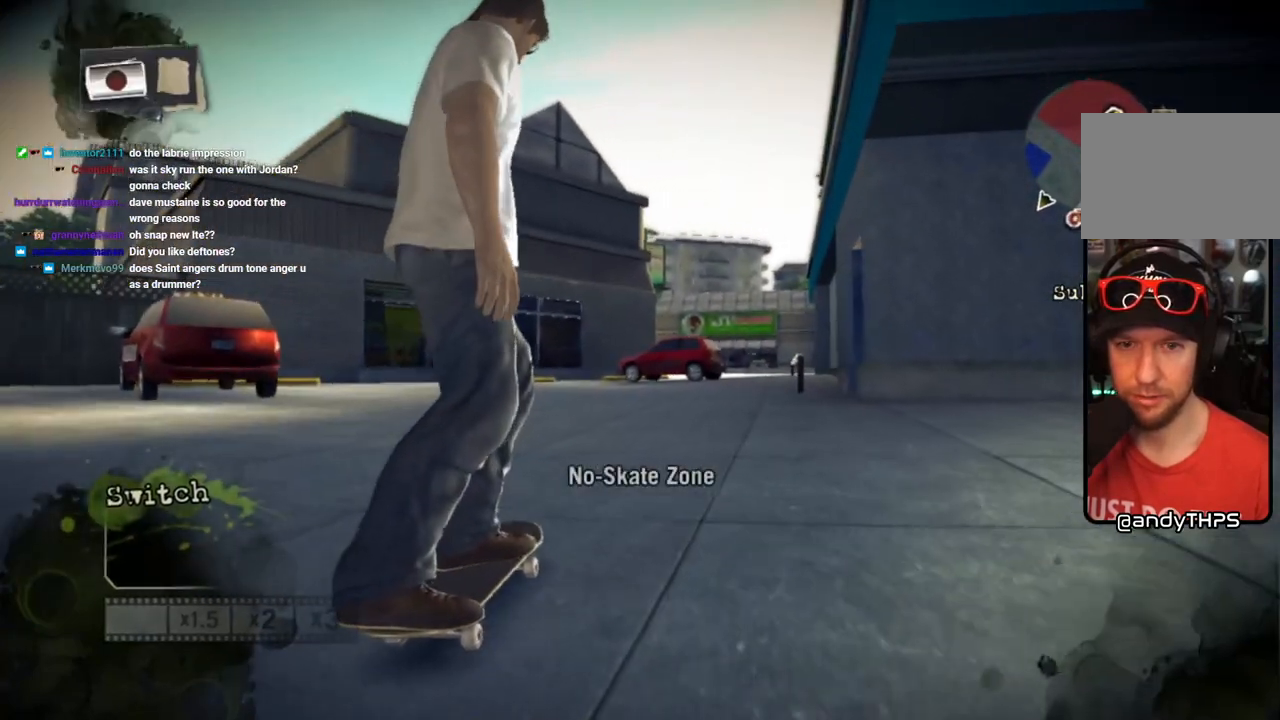
{"buttons": [], "left_stick": "center", "right_stick": "center", "events": []}
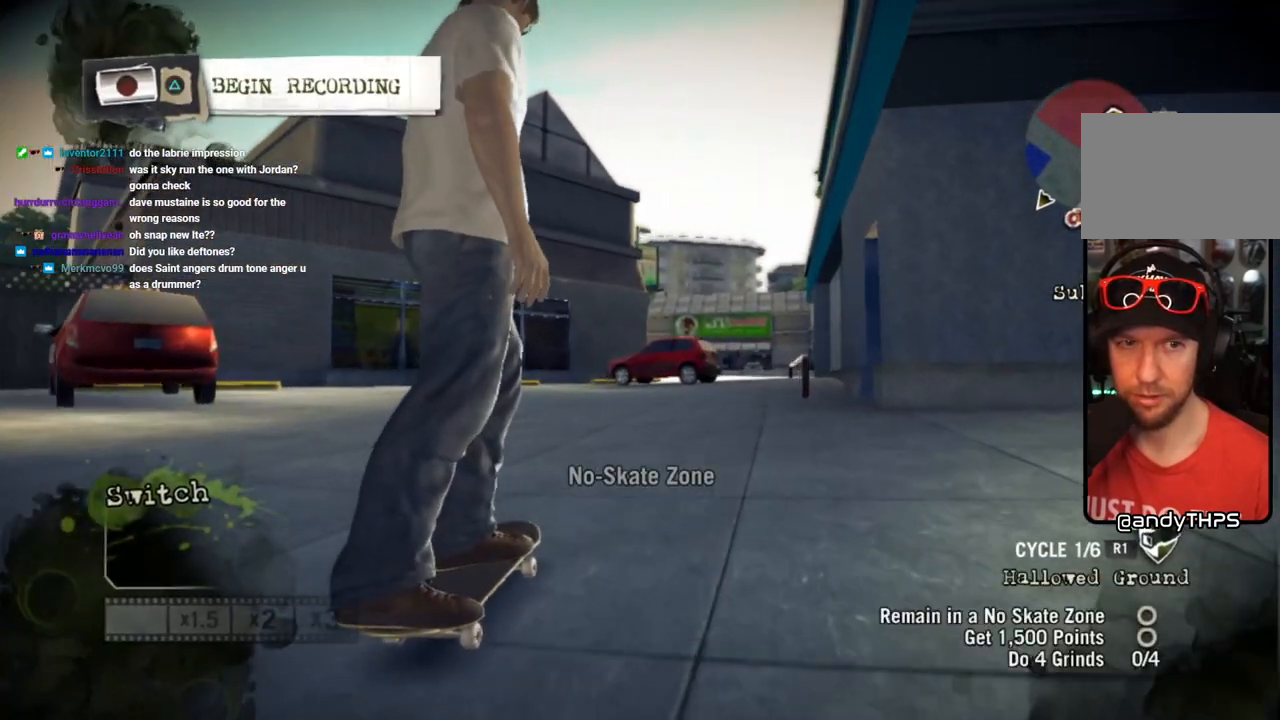
{"buttons": [], "left_stick": "center", "right_stick": "center", "events": [[333, "TRIANGLE", "down"], [450, "TRIANGLE", "up"]]}
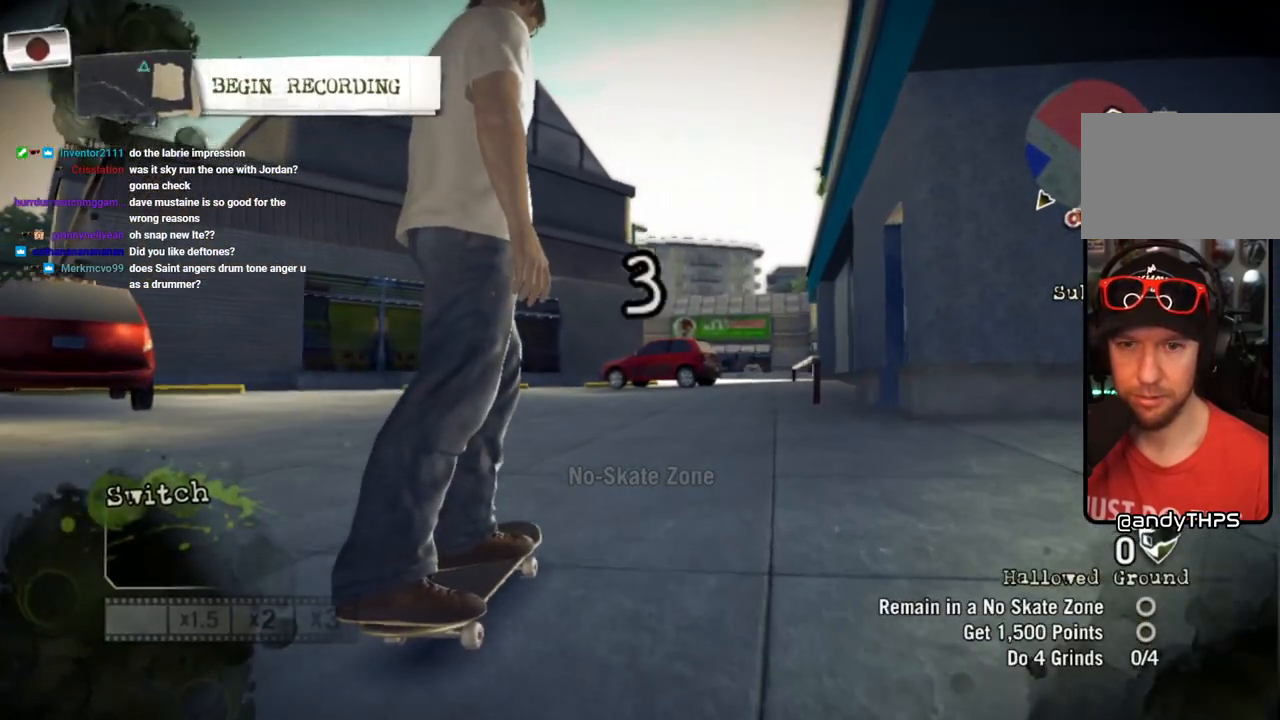
{"buttons": [], "left_stick": "center", "right_stick": "center", "events": []}
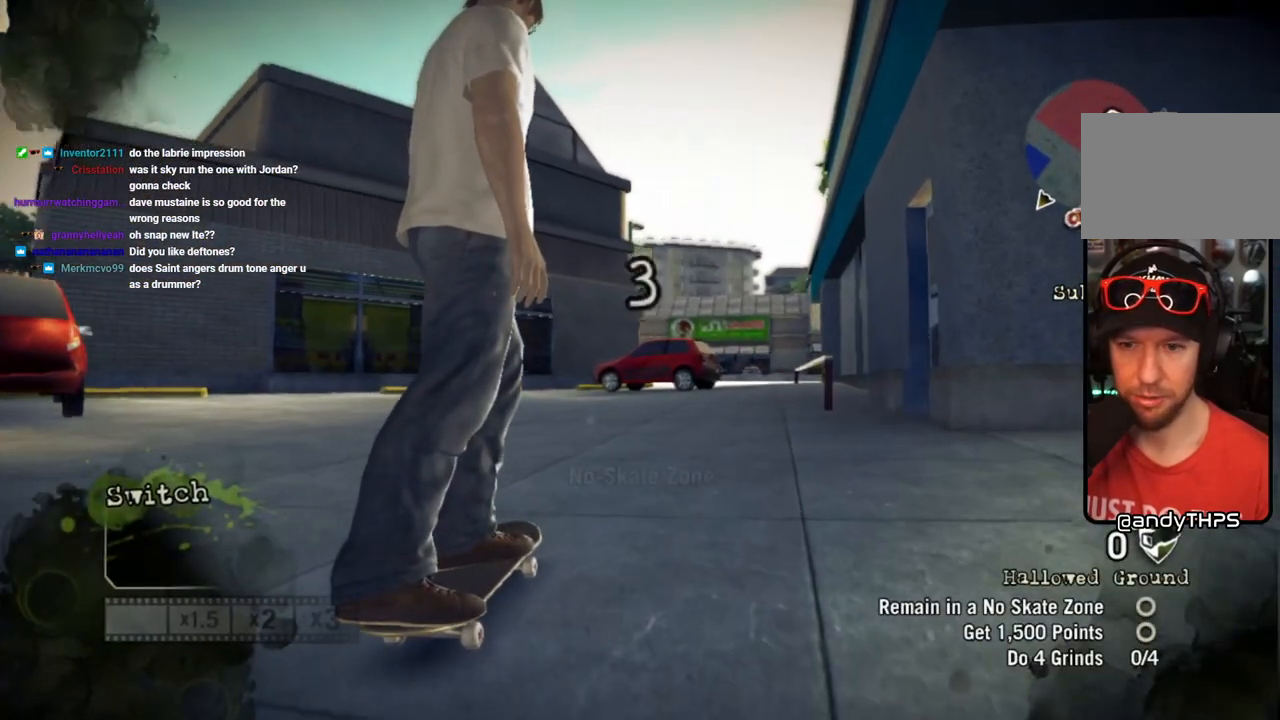
{"buttons": [], "left_stick": "center", "right_stick": "center", "events": [[50, "left_stick", "right"], [167, "left_stick", "center"]]}
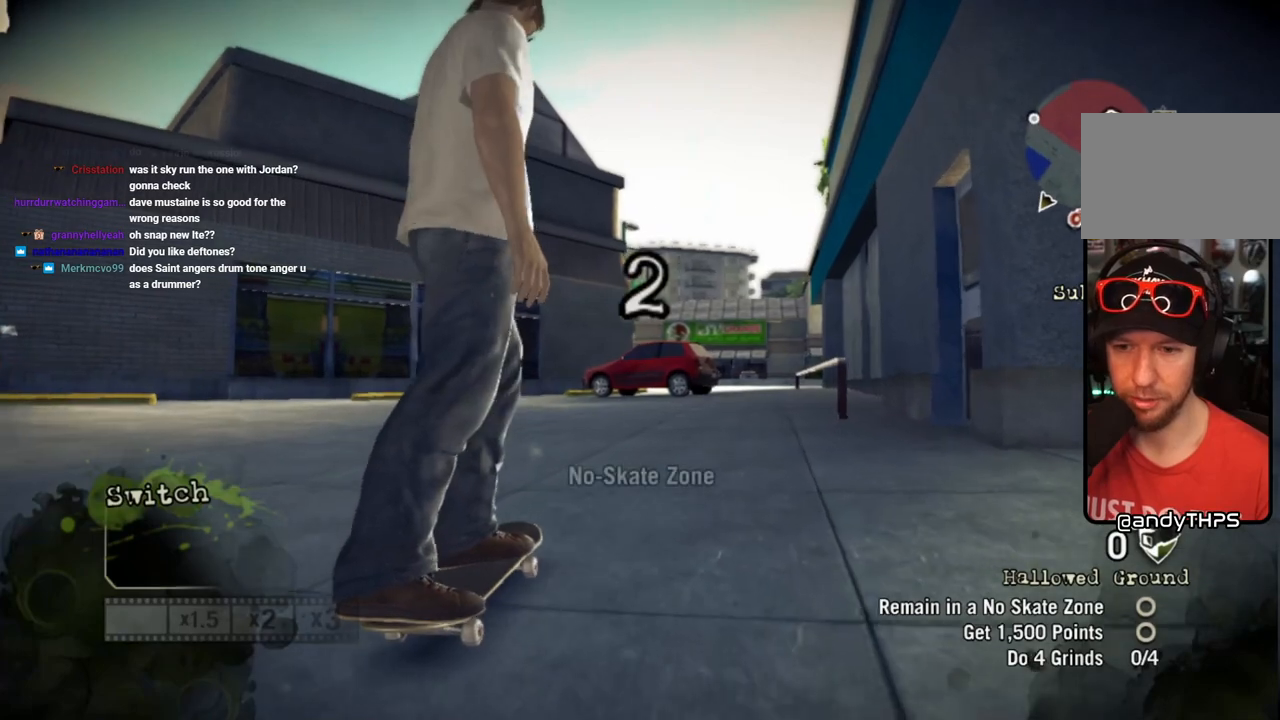
{"buttons": [], "left_stick": "right", "right_stick": "center", "events": [[500, "left_stick", "right"]]}
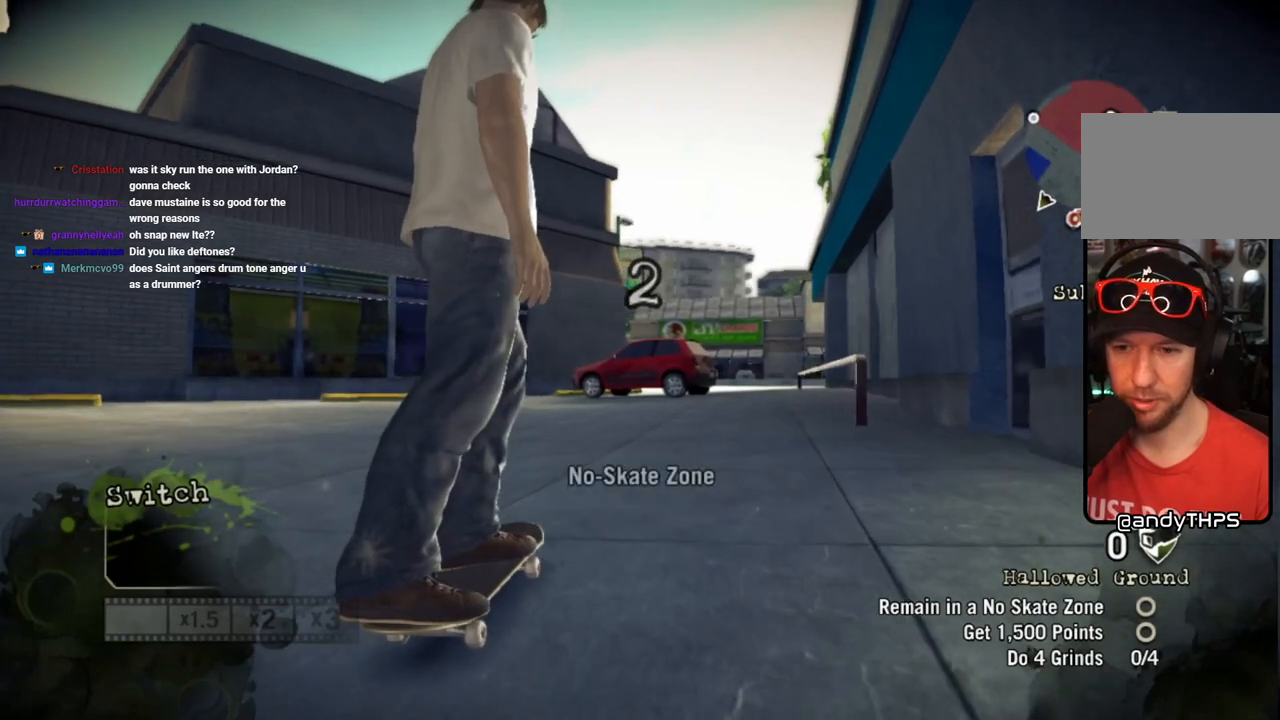
{"buttons": [], "left_stick": "center", "right_stick": "center", "events": [[50, "SQUARE", "down"], [100, "left_stick", "center"], [283, "left_stick", "right"], [400, "left_stick", "center"], [483, "SQUARE", "up"]]}
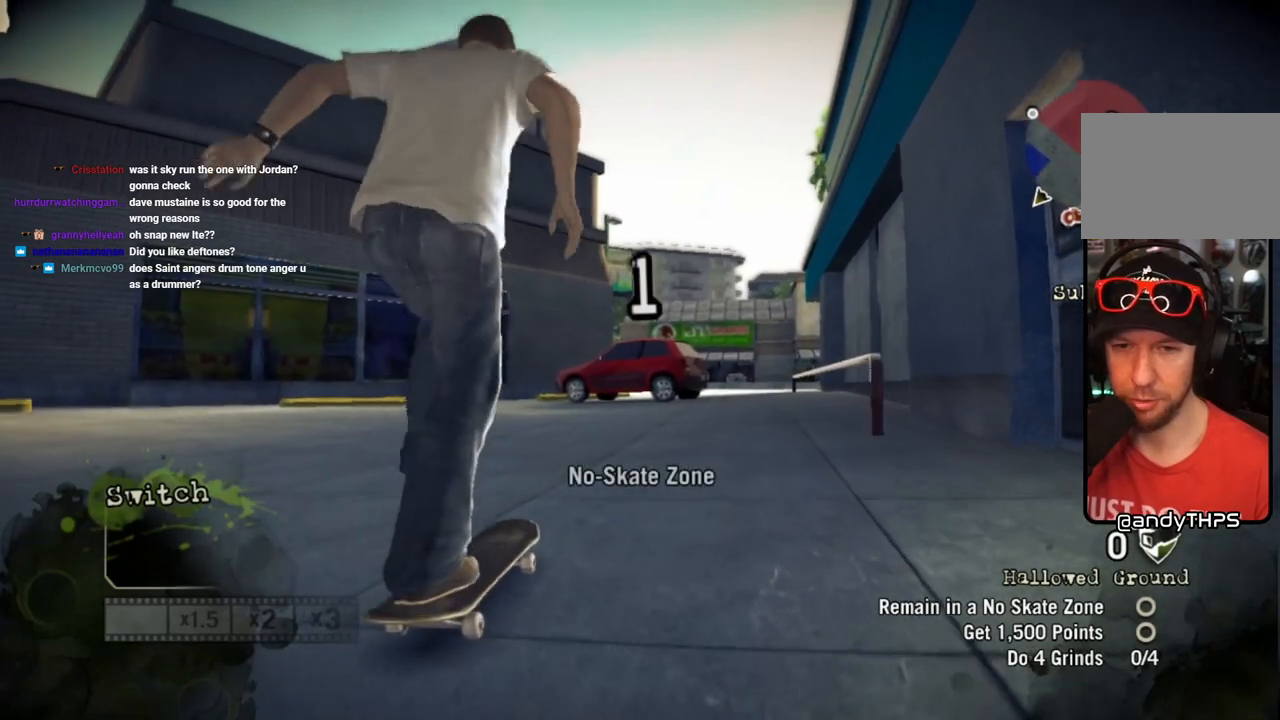
{"buttons": [], "left_stick": "center", "right_stick": "center", "events": [[183, "left_stick", "right"], [417, "left_stick", "center"]]}
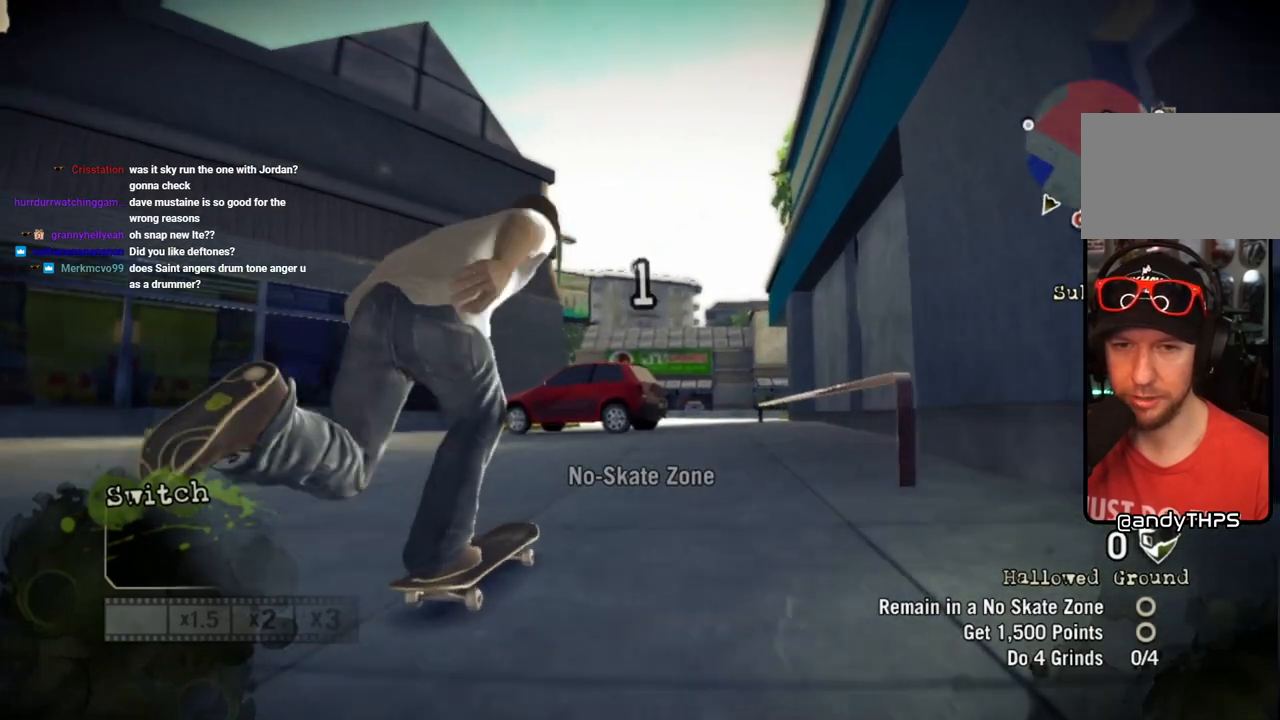
{"buttons": [], "left_stick": "center", "right_stick": "down-left", "events": [[250, "left_stick", "right"], [383, "left_stick", "center"], [467, "right_stick", "down-left"]]}
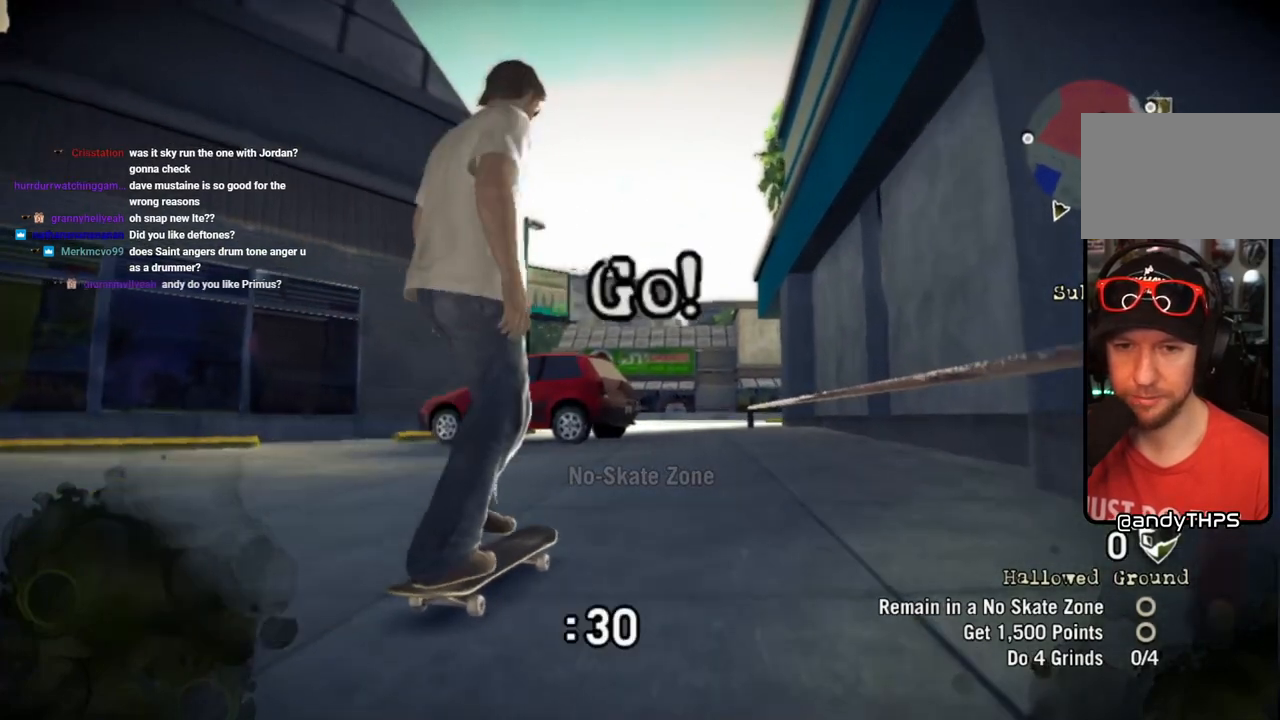
{"buttons": [], "left_stick": "right", "right_stick": "down-left", "events": [[433, "left_stick", "right"]]}
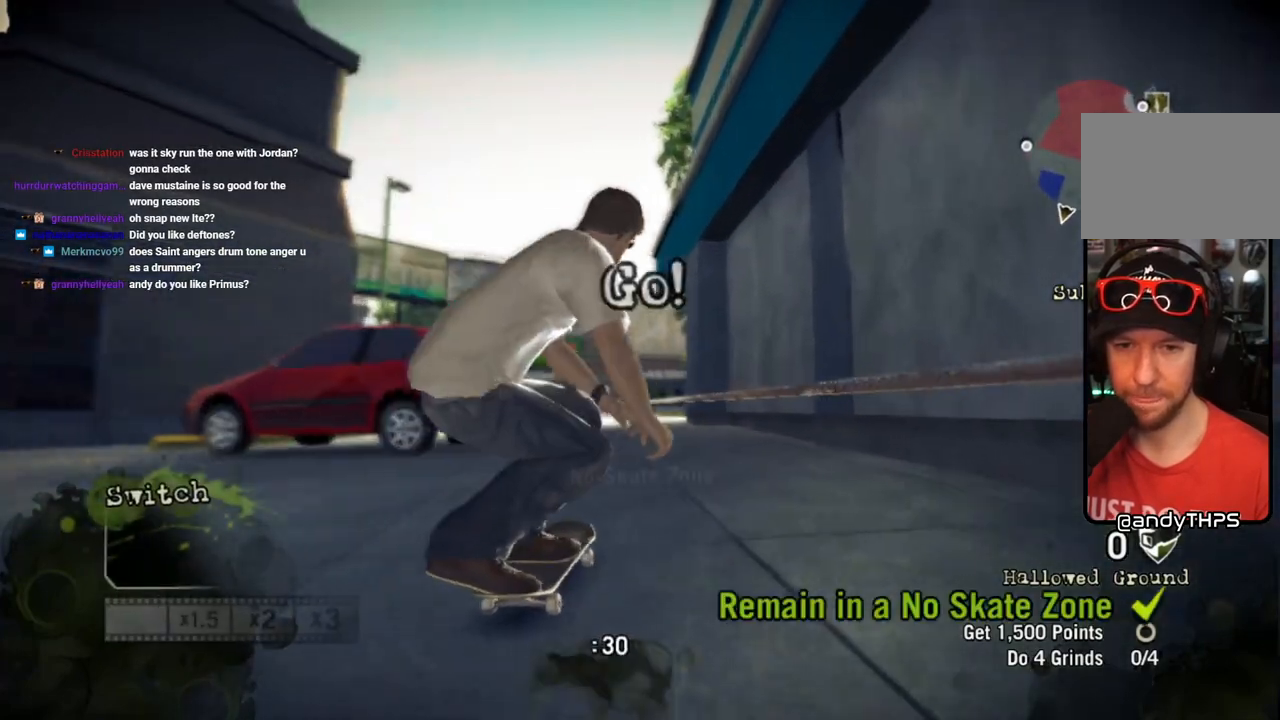
{"buttons": [], "left_stick": "center", "right_stick": "center", "events": [[33, "right_stick", "up-right"], [67, "left_stick", "center"], [217, "right_stick", "center"]]}
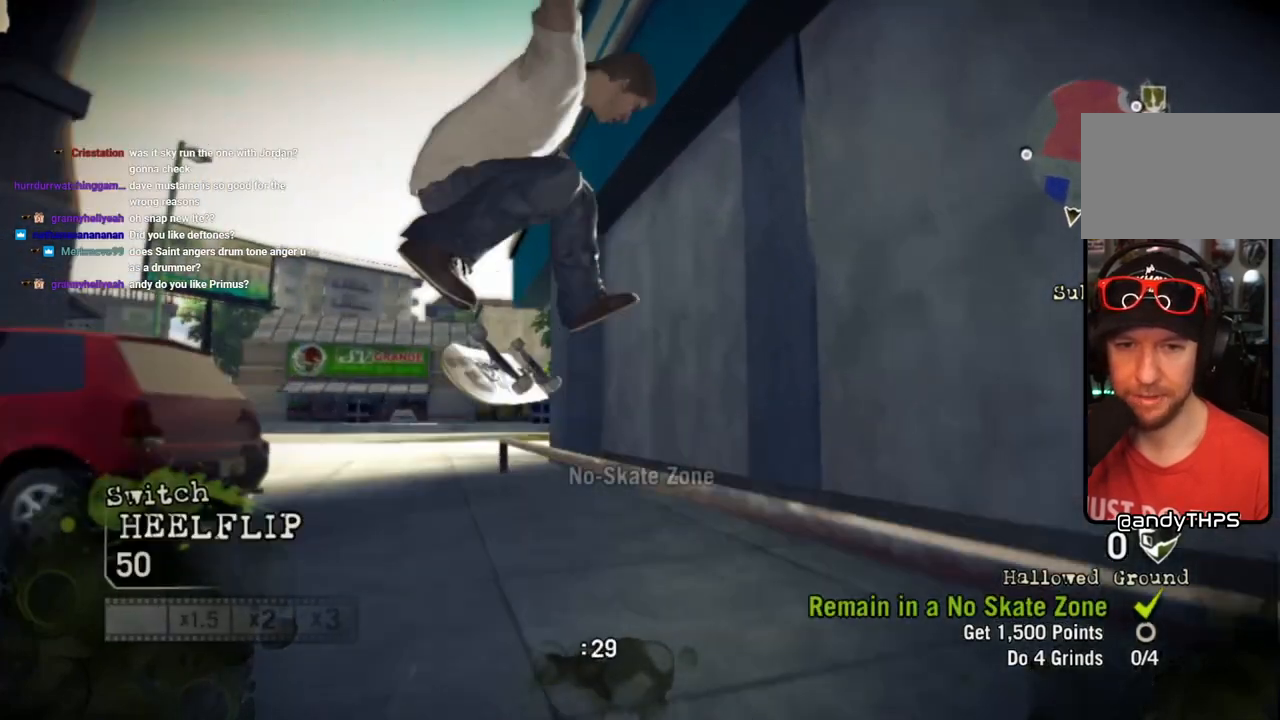
{"buttons": [], "left_stick": "center", "right_stick": "down-left", "events": [[500, "right_stick", "down-left"]]}
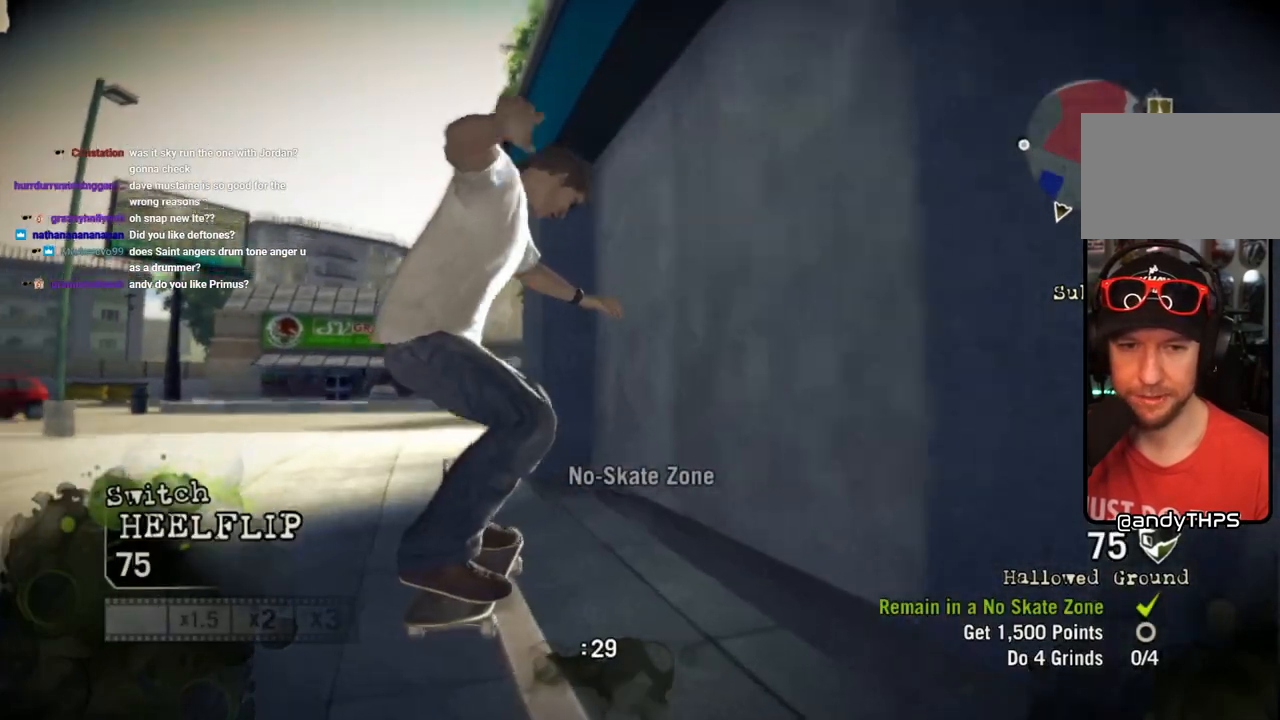
{"buttons": [], "left_stick": "center", "right_stick": "center", "events": [[150, "right_stick", "up-right"], [233, "right_stick", "center"]]}
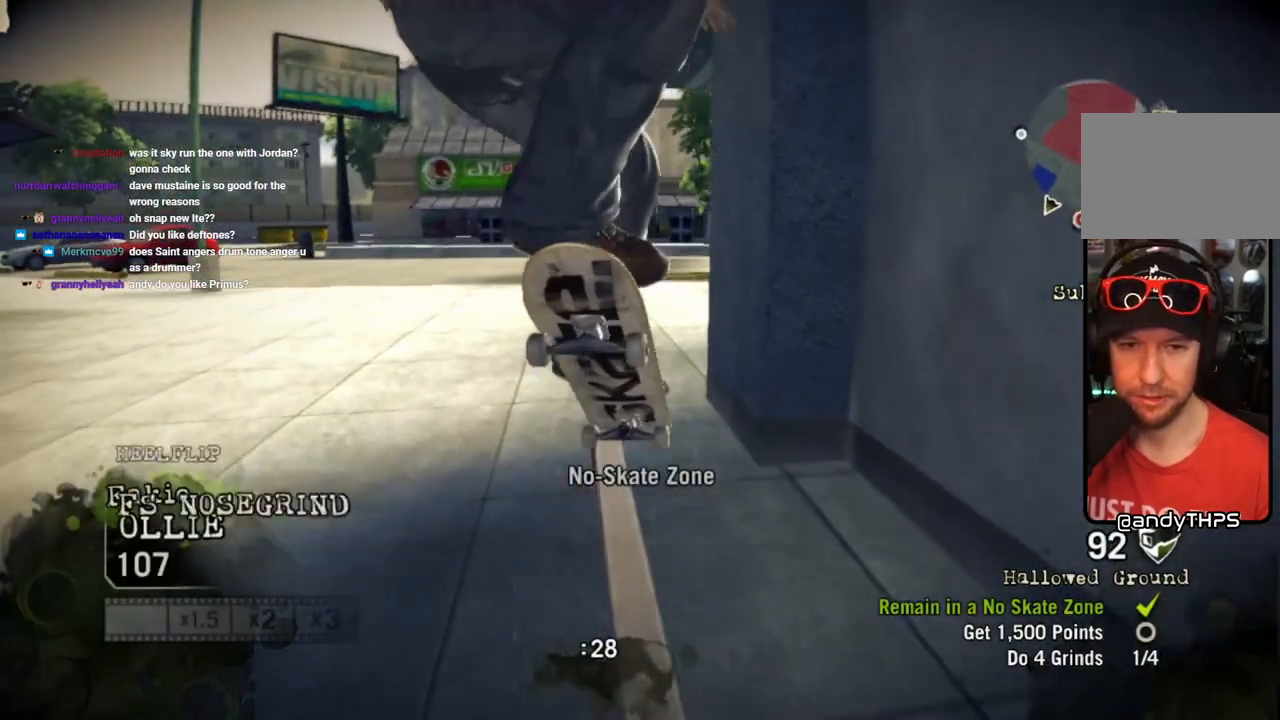
{"buttons": [], "left_stick": "center", "right_stick": "center", "events": []}
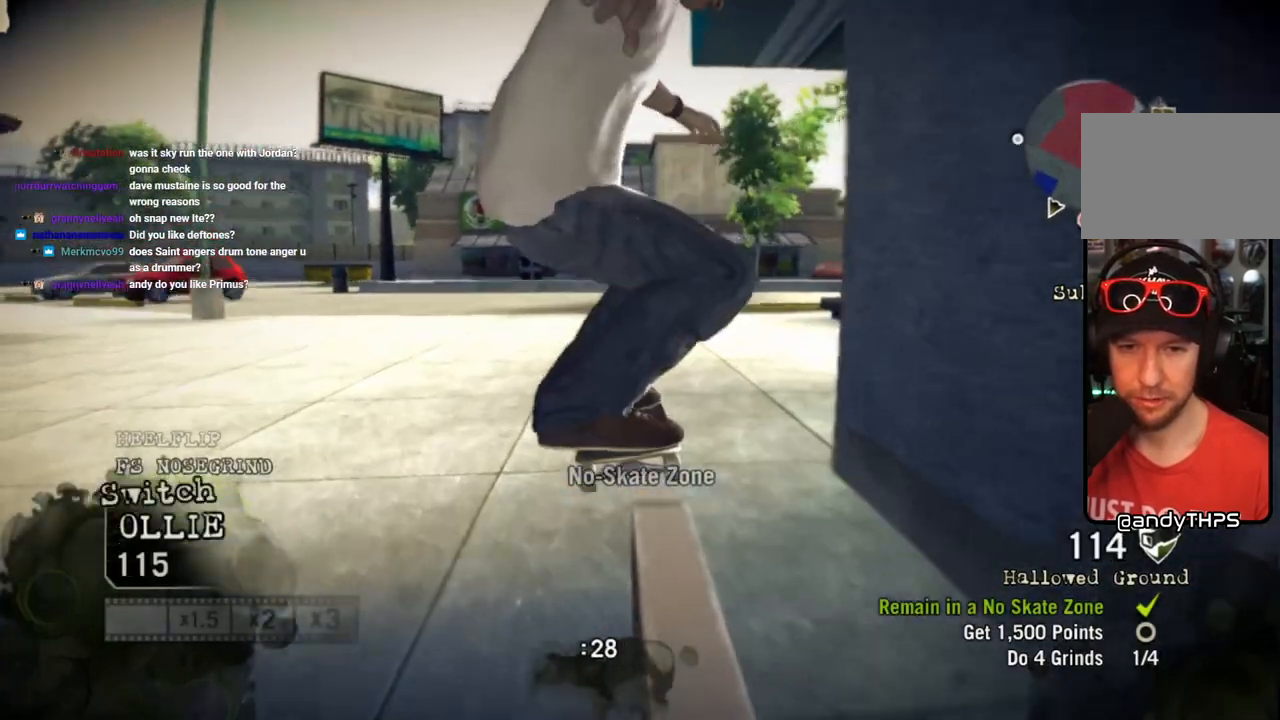
{"buttons": ["SQUARE"], "left_stick": "left", "right_stick": "center", "events": [[367, "left_stick", "left"], [400, "SQUARE", "down"]]}
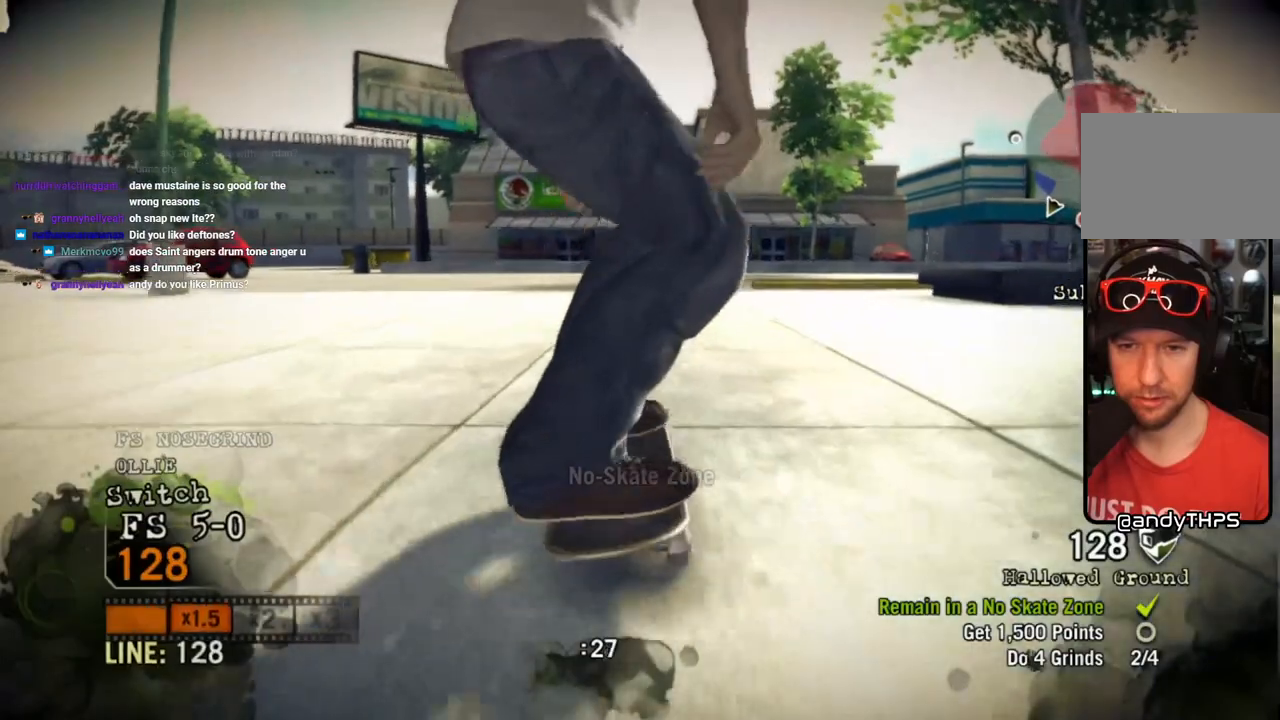
{"buttons": ["SQUARE"], "left_stick": "center", "right_stick": "center", "events": [[467, "left_stick", "center"]]}
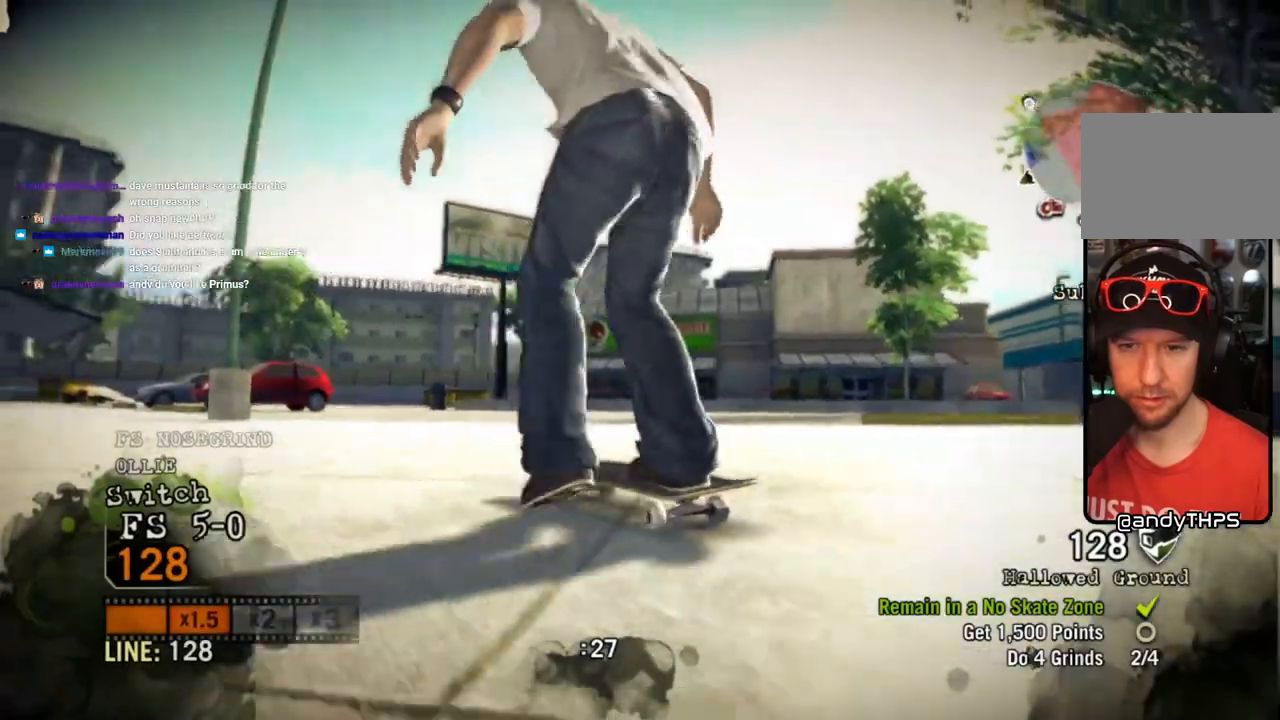
{"buttons": [], "left_stick": "center", "right_stick": "up-right", "events": [[450, "SQUARE", "up"], [467, "right_stick", "up-right"]]}
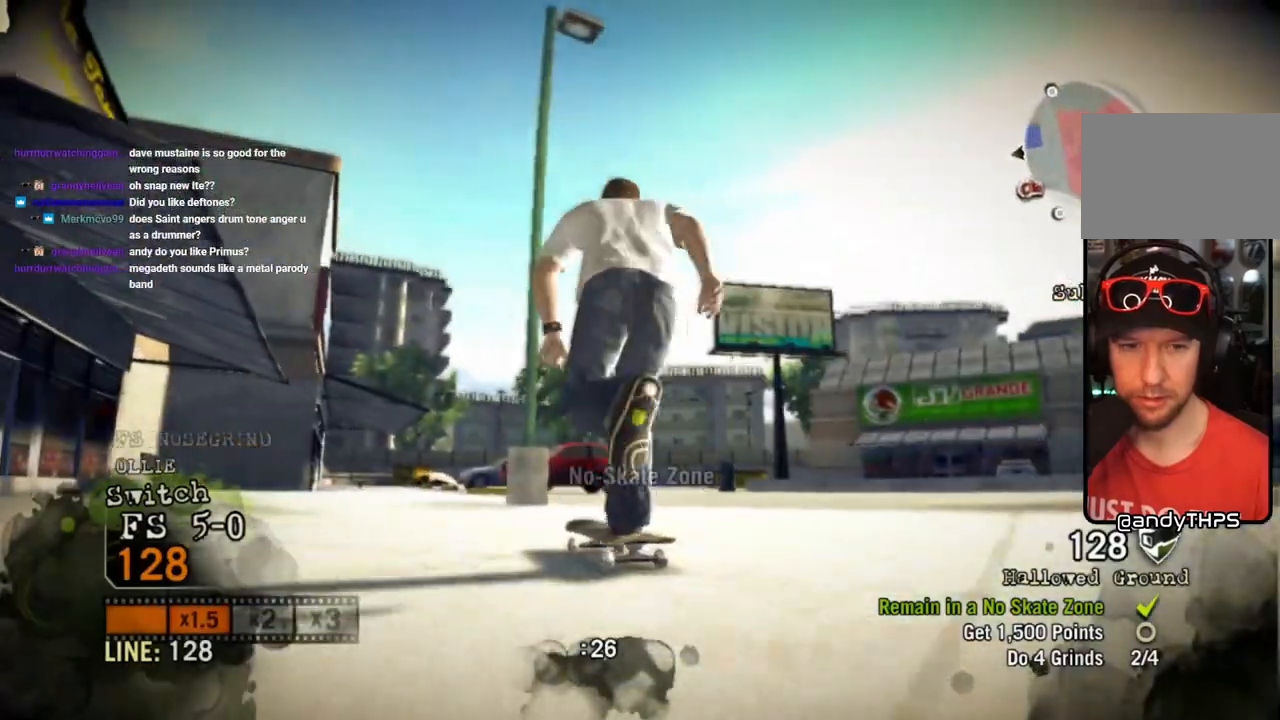
{"buttons": [], "left_stick": "left", "right_stick": "down-left", "events": [[283, "left_stick", "left"], [383, "right_stick", "down-left"]]}
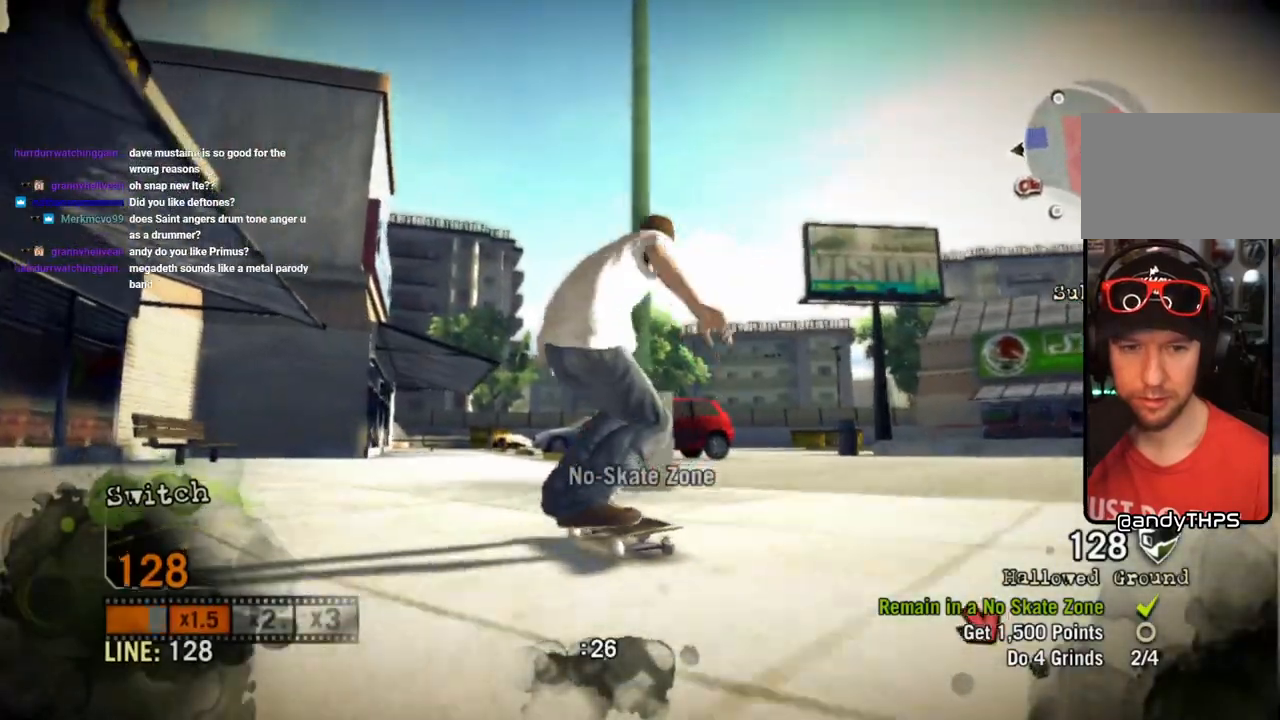
{"buttons": [], "left_stick": "center", "right_stick": "center", "events": [[67, "right_stick", "center"], [450, "left_stick", "center"]]}
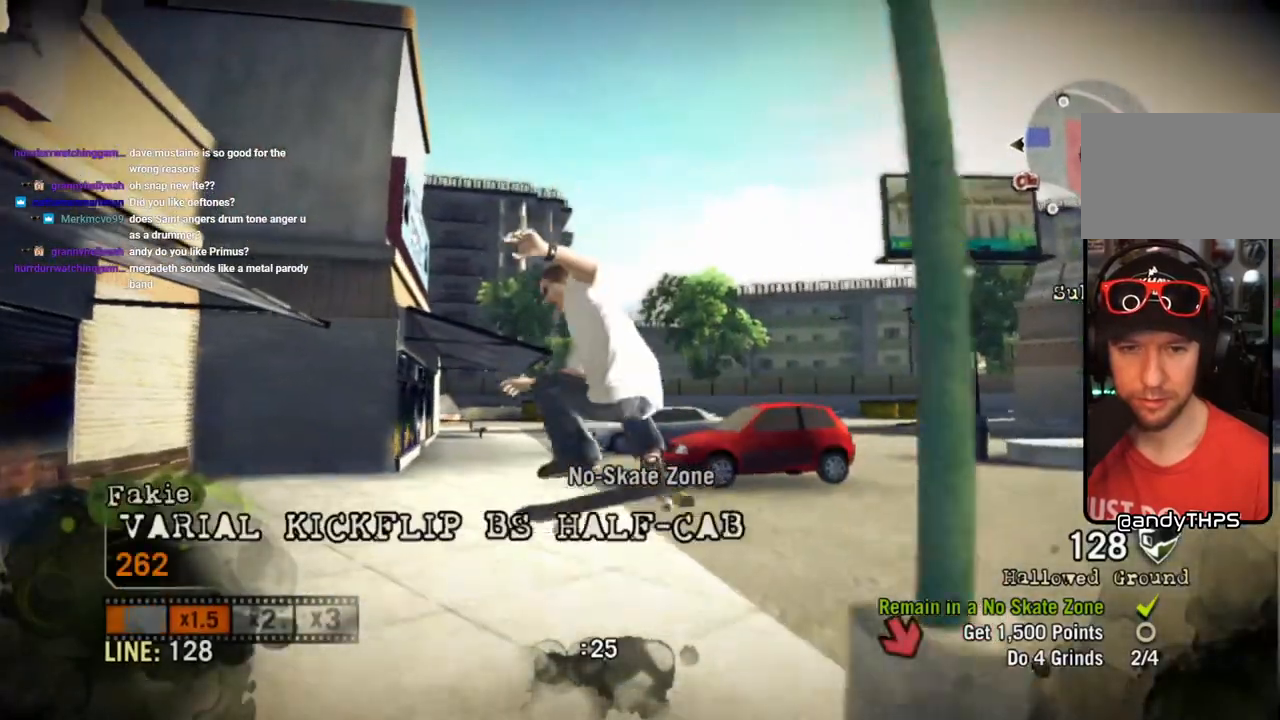
{"buttons": [], "left_stick": "right", "right_stick": "center", "events": [[450, "left_stick", "right"]]}
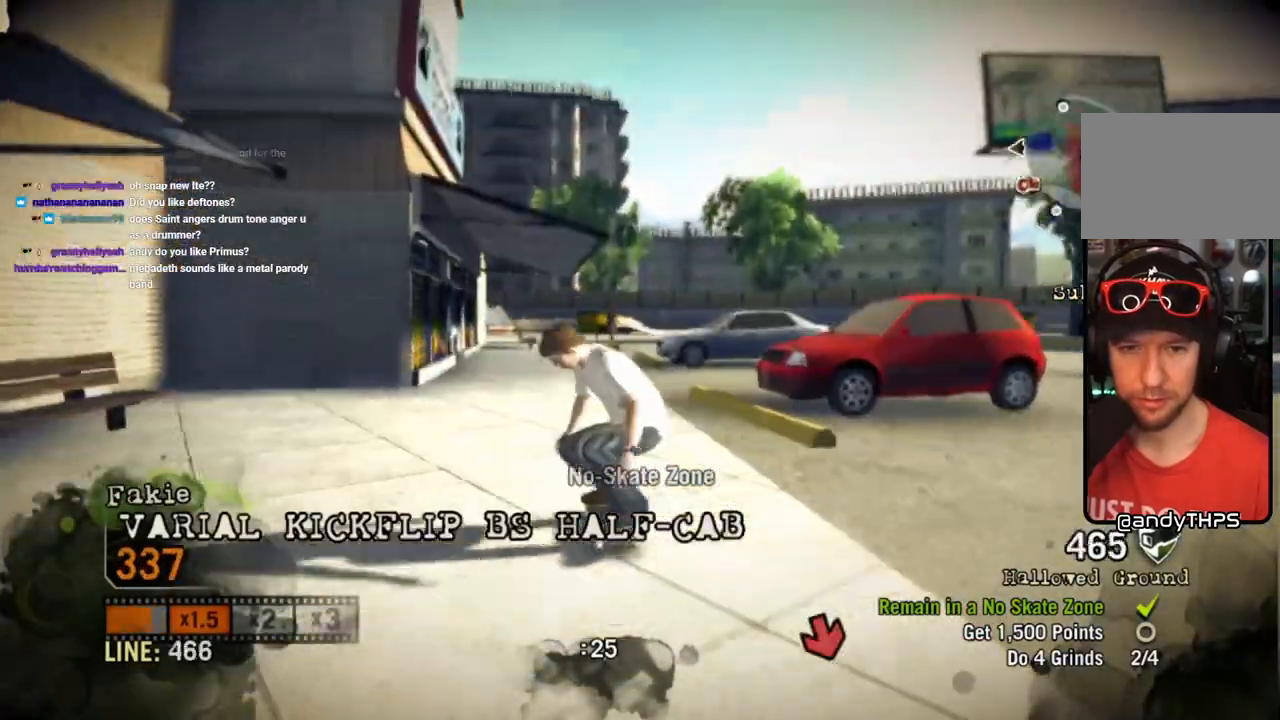
{"buttons": [], "left_stick": "center", "right_stick": "center", "events": [[83, "left_stick", "center"]]}
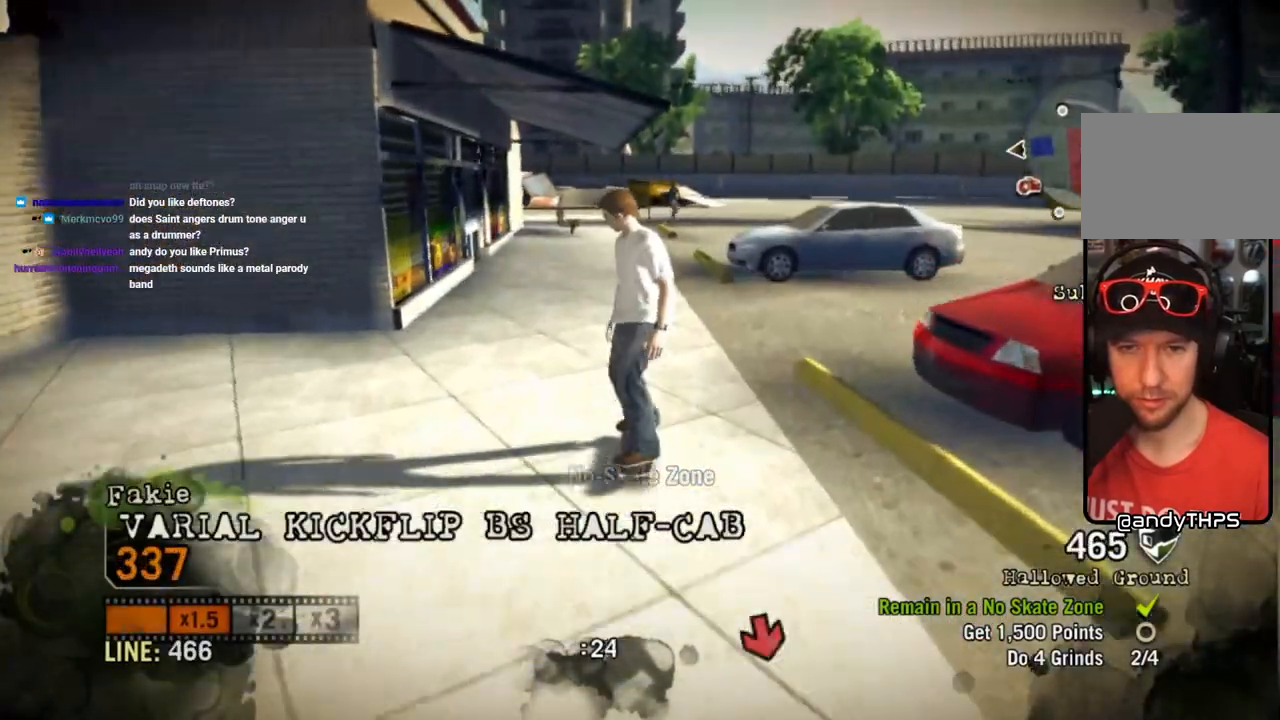
{"buttons": [], "left_stick": "center", "right_stick": "center", "events": []}
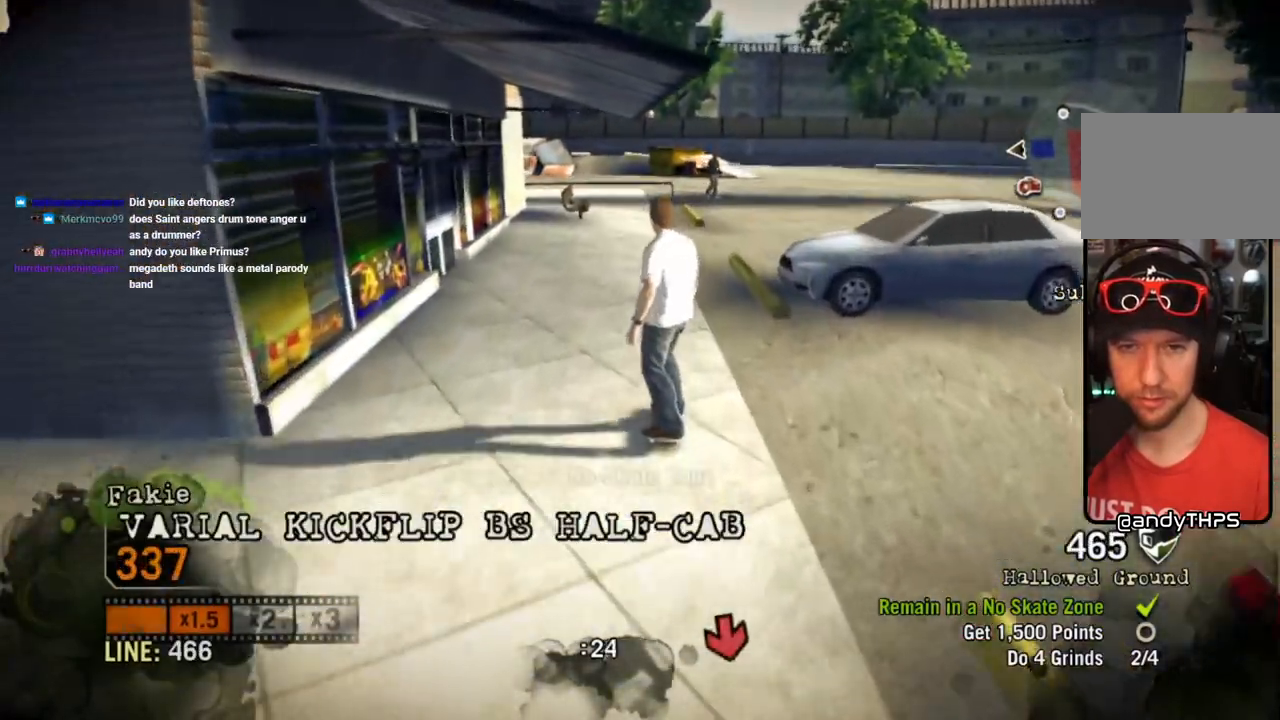
{"buttons": [], "left_stick": "center", "right_stick": "center", "events": [[217, "left_stick", "right"], [283, "left_stick", "center"]]}
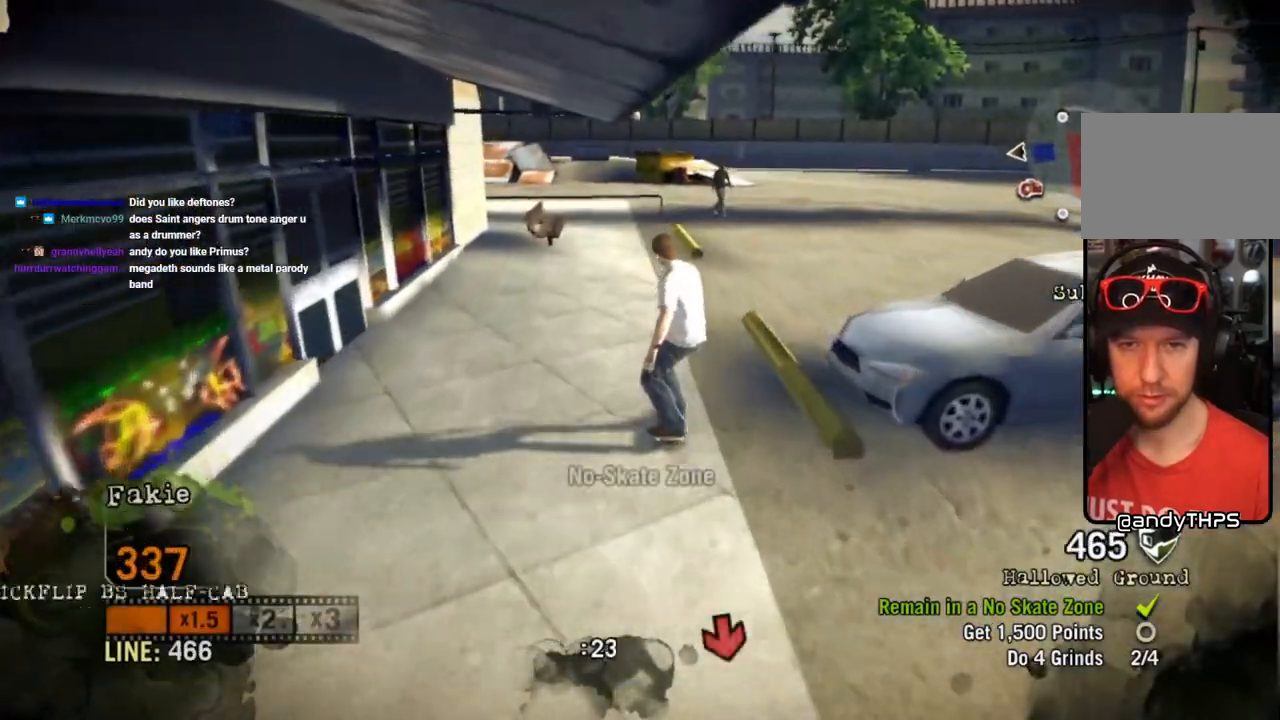
{"buttons": [], "left_stick": "center", "right_stick": "up-right", "events": [[117, "right_stick", "down-left"], [283, "right_stick", "up-right"]]}
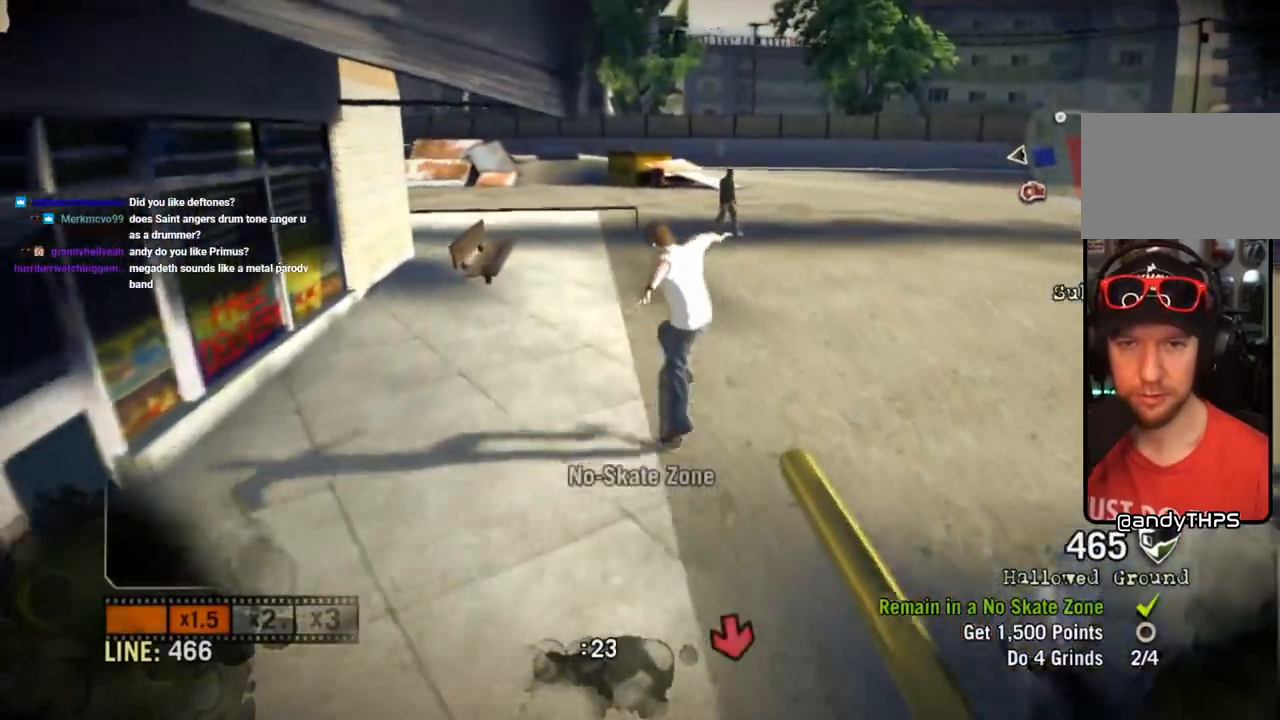
{"buttons": [], "left_stick": "center", "right_stick": "center", "events": [[17, "right_stick", "center"]]}
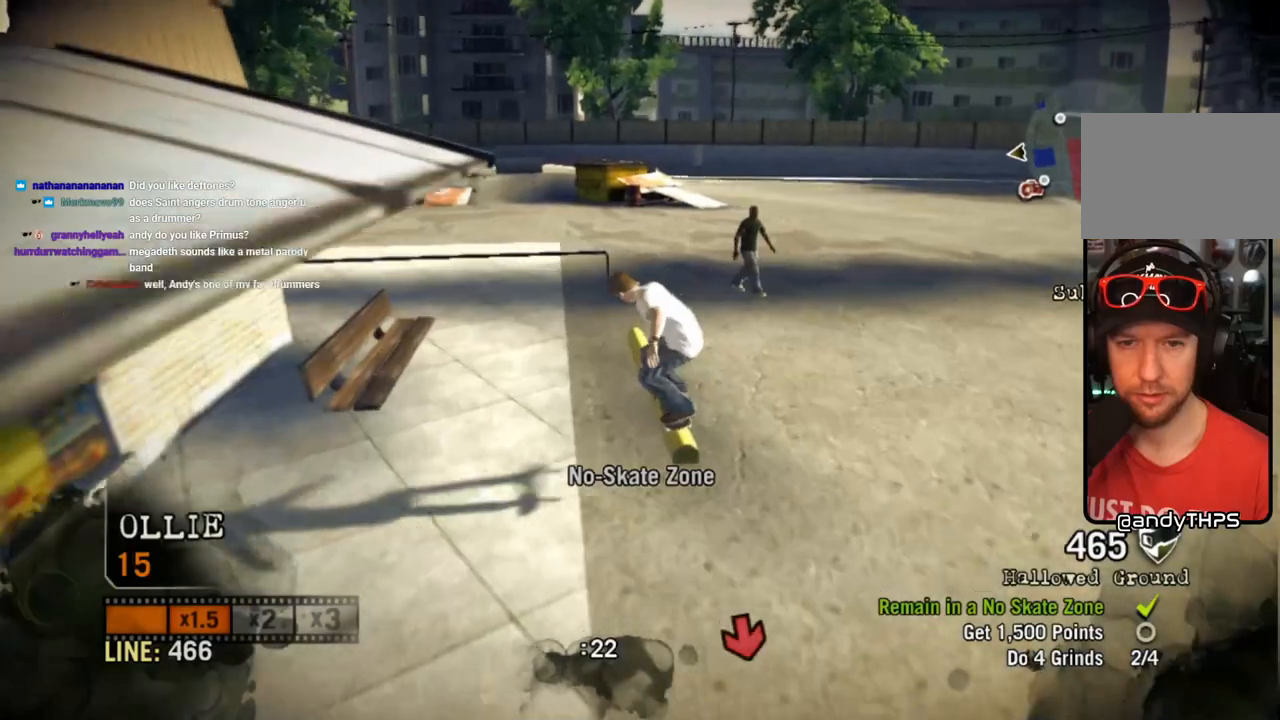
{"buttons": [], "left_stick": "right", "right_stick": "center", "events": [[233, "right_stick", "up-right"], [267, "left_stick", "right"], [317, "right_stick", "center"], [383, "right_stick", "up-right"], [500, "right_stick", "center"]]}
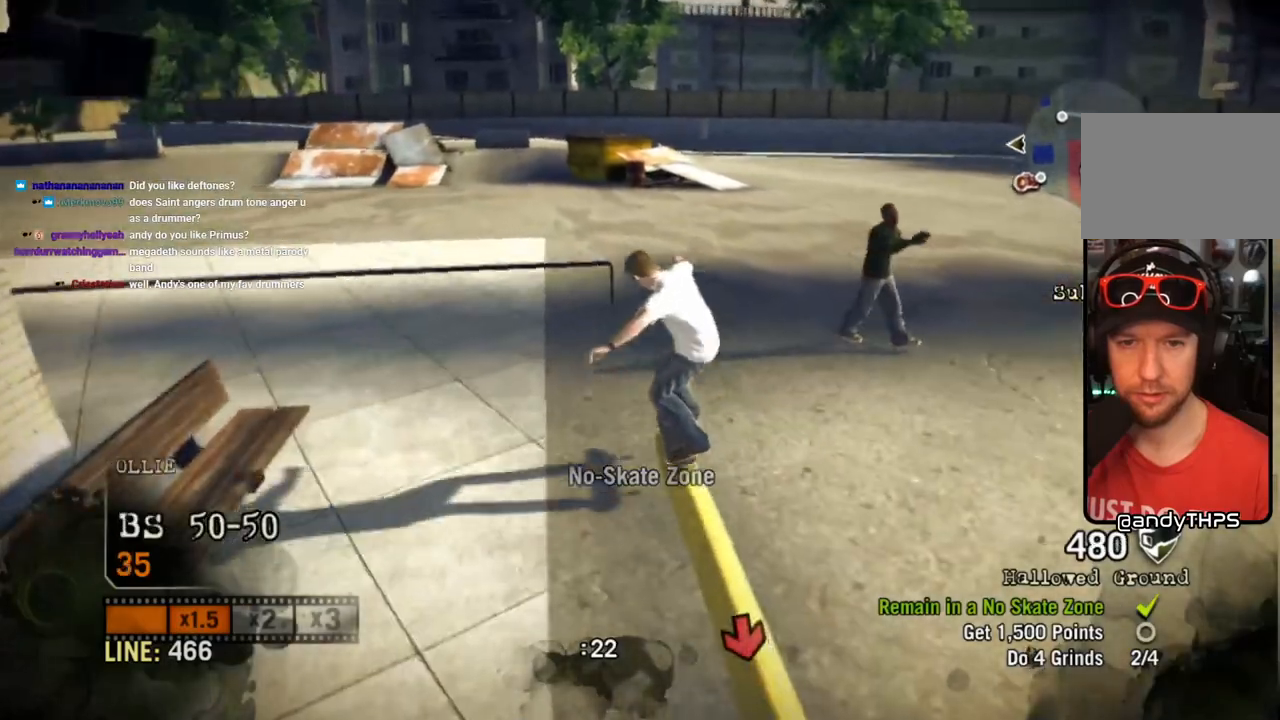
{"buttons": [], "left_stick": "center", "right_stick": "center", "events": [[67, "left_stick", "center"]]}